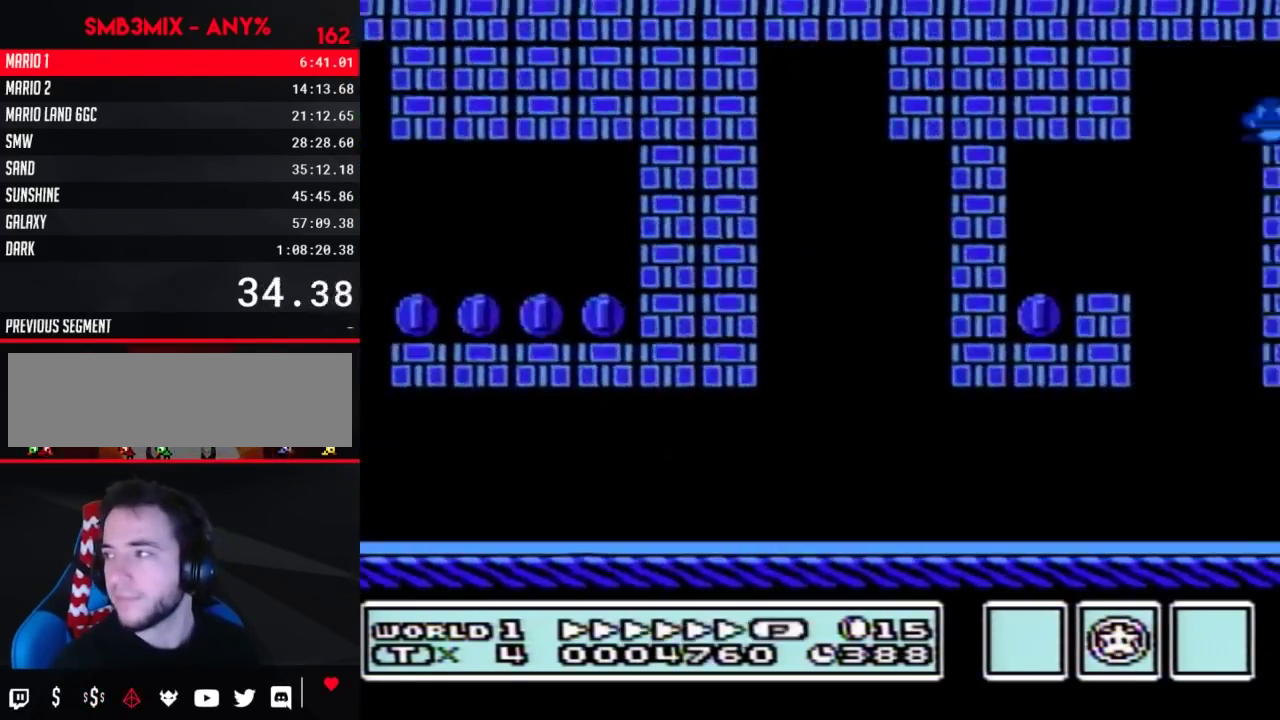
Gameplay with a controller (Nintendo layout); each line is a JSON object with the inputs held at the frame after it. "events" lists button and stick changes between this image and that frame as [ms after this image, input, new state], when the widget could be followed in between. Not read: L3 R3.
{"buttons": ["B", "DPAD_RIGHT"], "events": []}
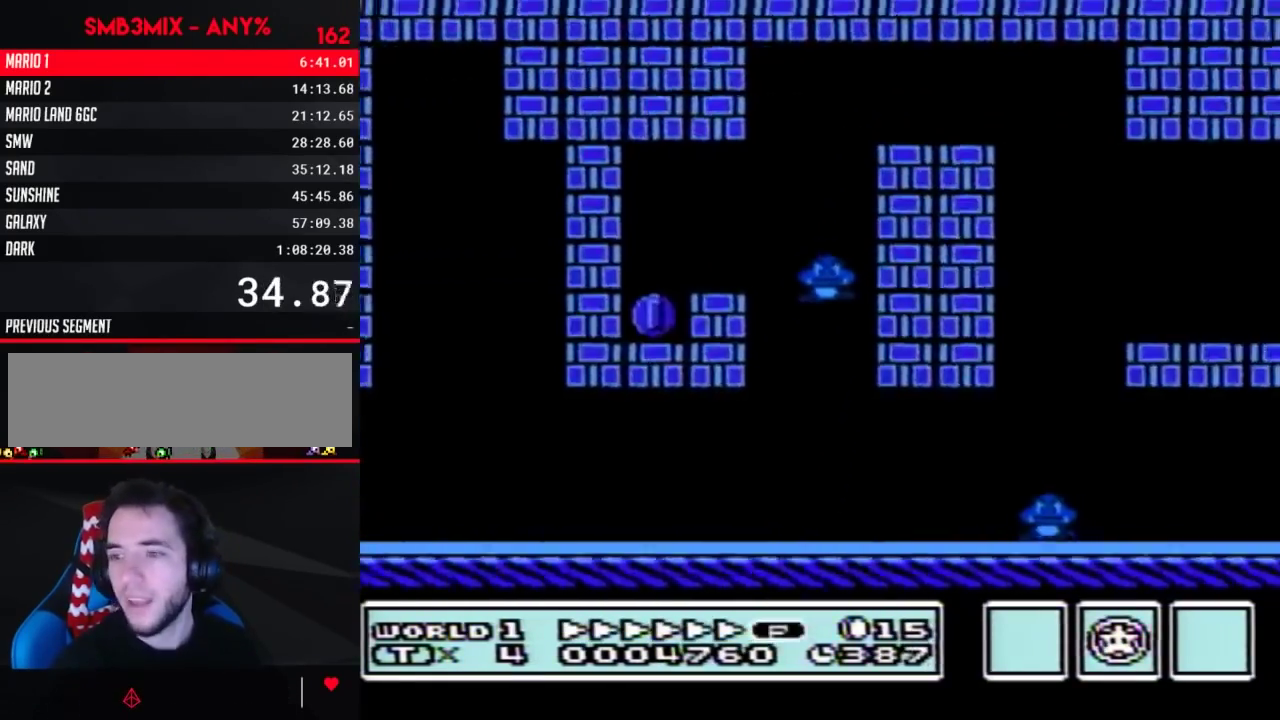
{"buttons": ["B", "DPAD_RIGHT"], "events": []}
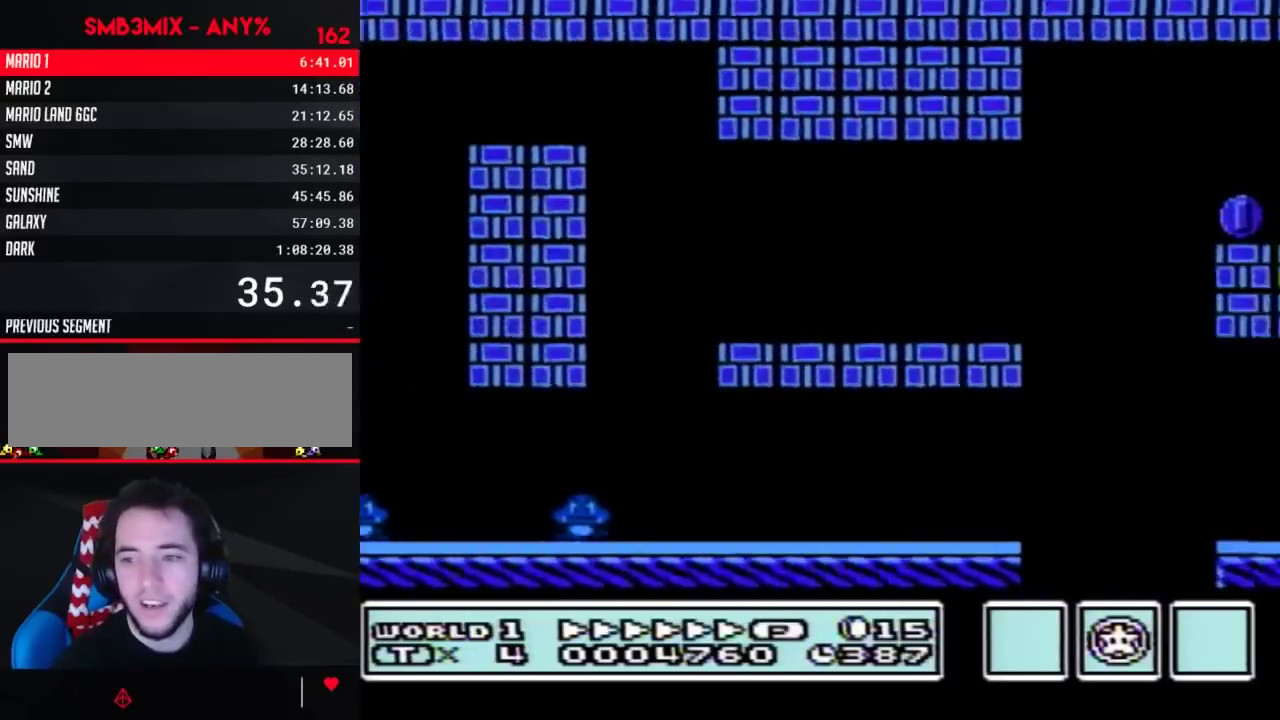
{"buttons": ["B", "DPAD_RIGHT"], "events": []}
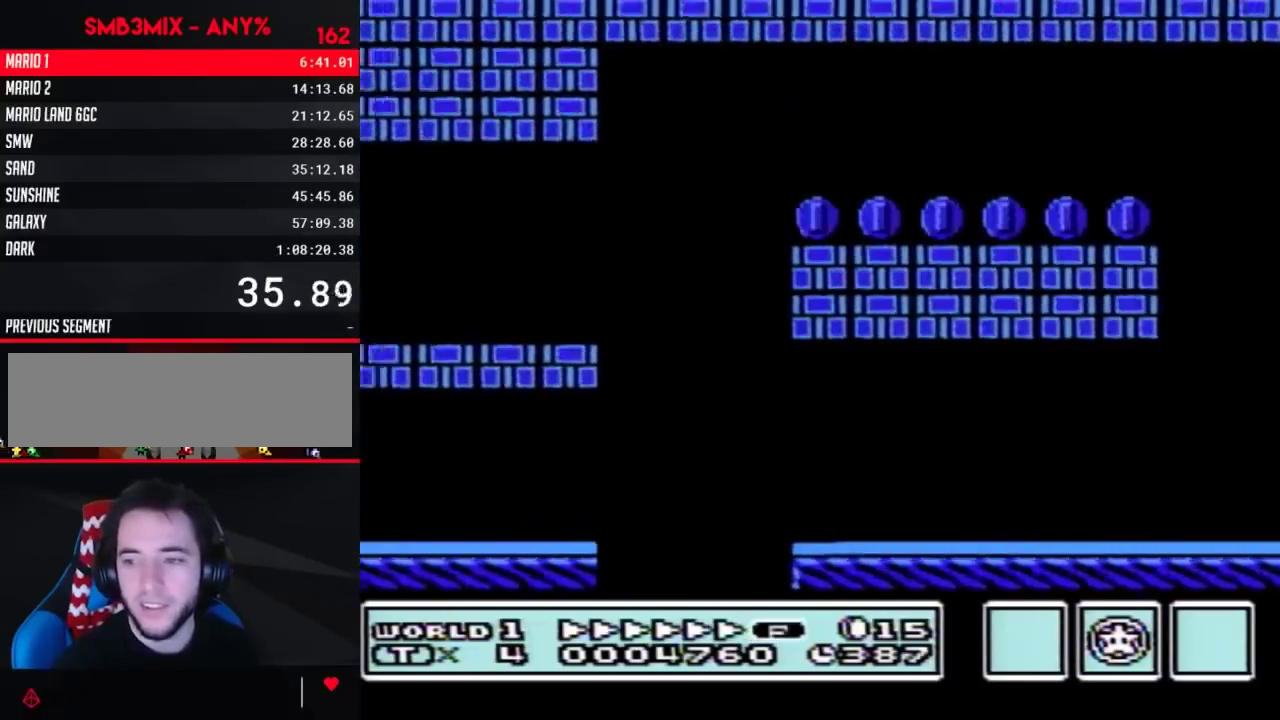
{"buttons": ["B", "DPAD_RIGHT"], "events": []}
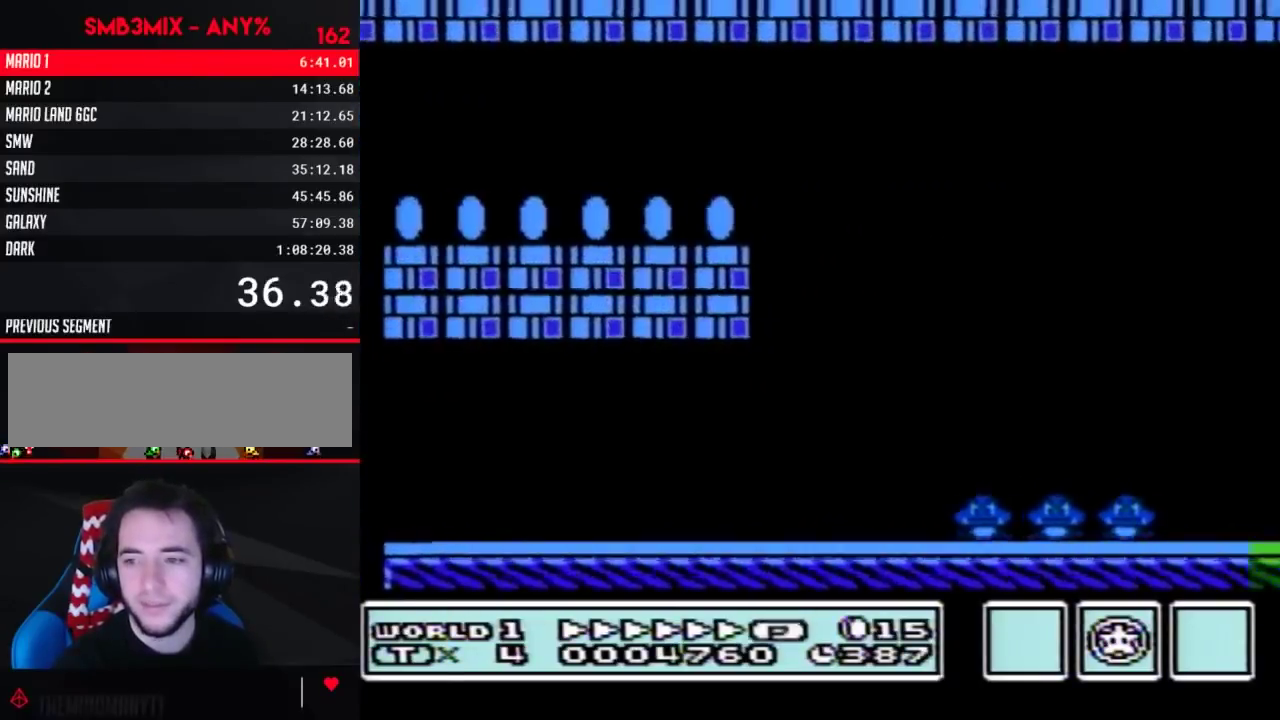
{"buttons": ["B", "DPAD_RIGHT"], "events": []}
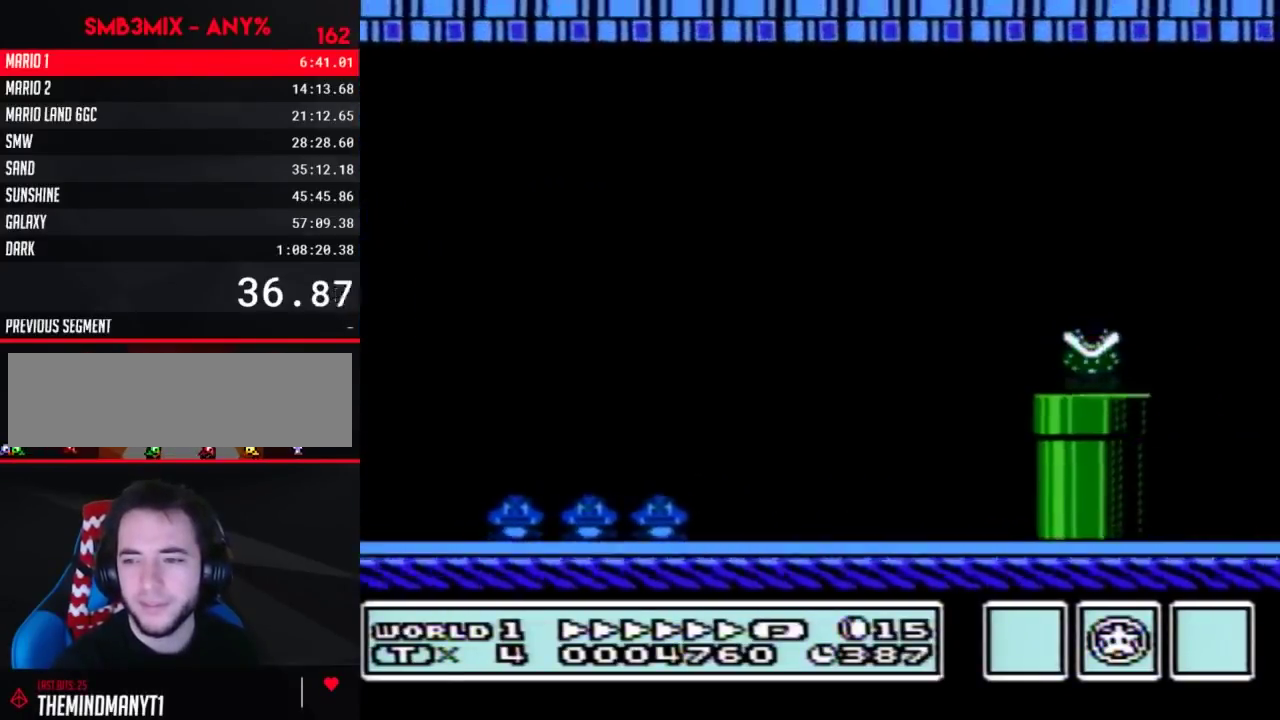
{"buttons": ["B", "DPAD_RIGHT"], "events": []}
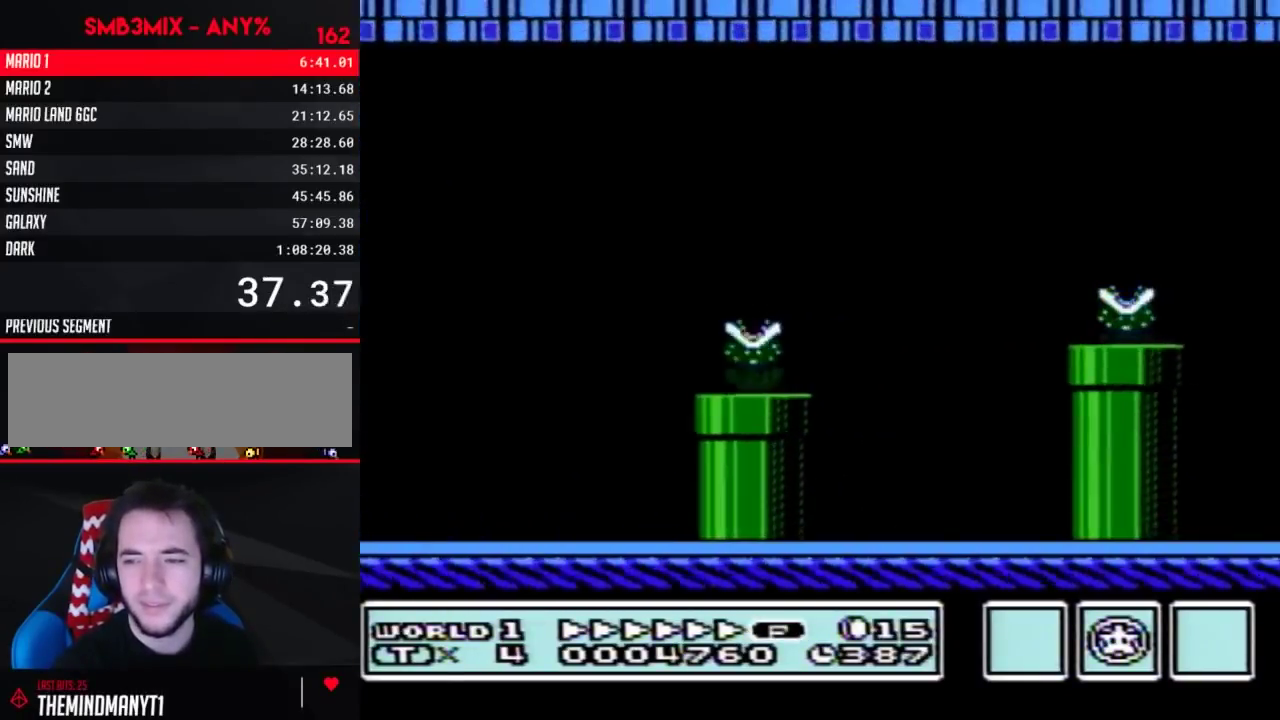
{"buttons": ["B", "DPAD_RIGHT"], "events": []}
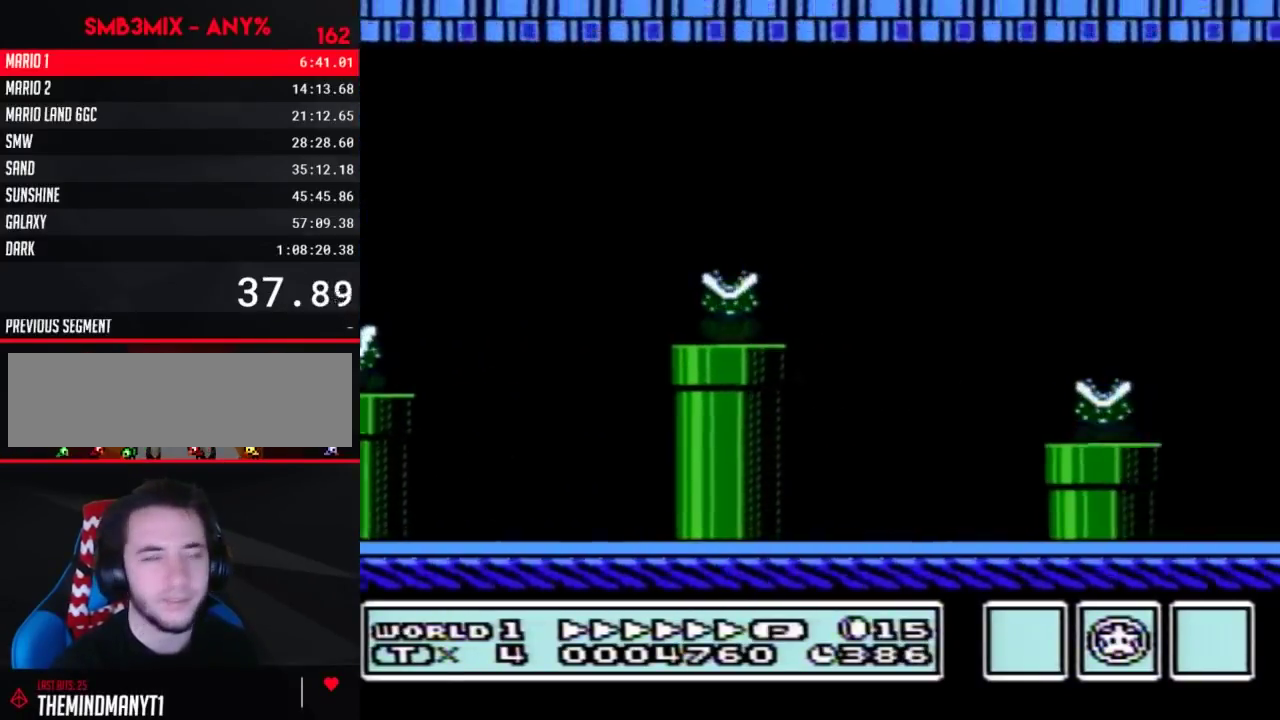
{"buttons": ["B", "DPAD_RIGHT"], "events": []}
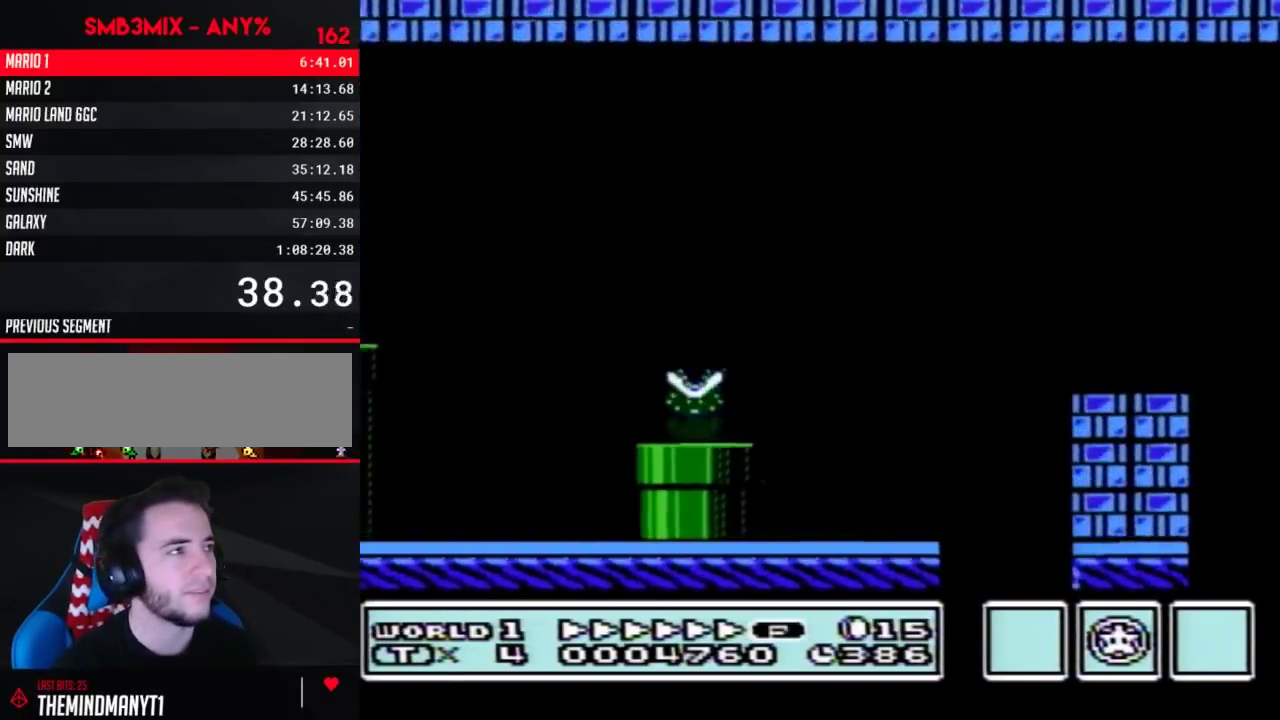
{"buttons": ["B", "DPAD_RIGHT"], "events": []}
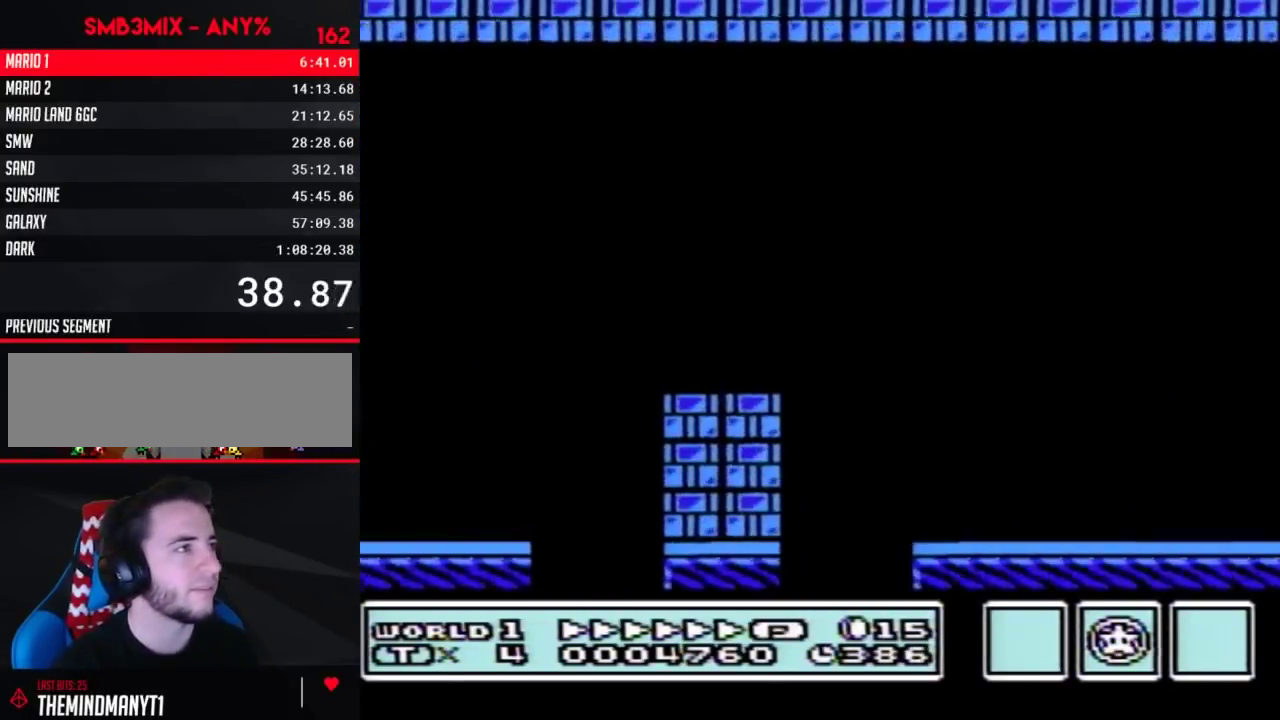
{"buttons": ["B", "DPAD_RIGHT"], "events": []}
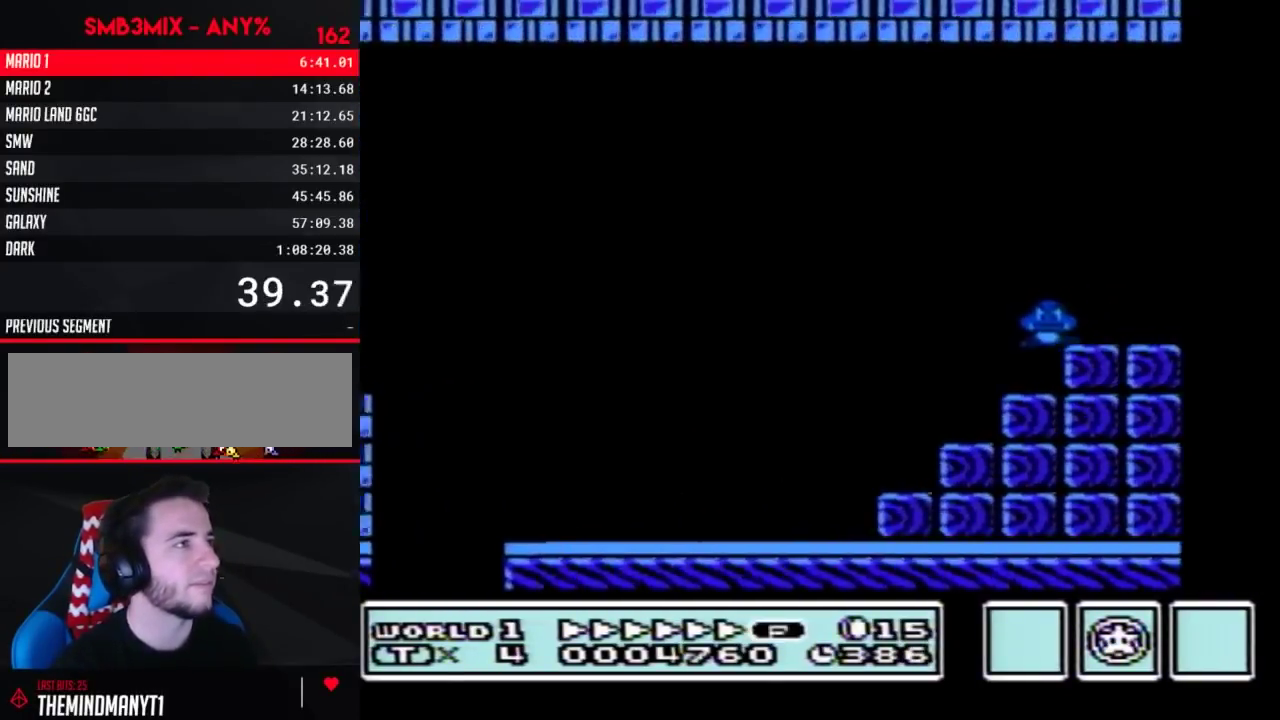
{"buttons": ["B", "DPAD_RIGHT"], "events": [[300, "A", "down"], [400, "A", "up"]]}
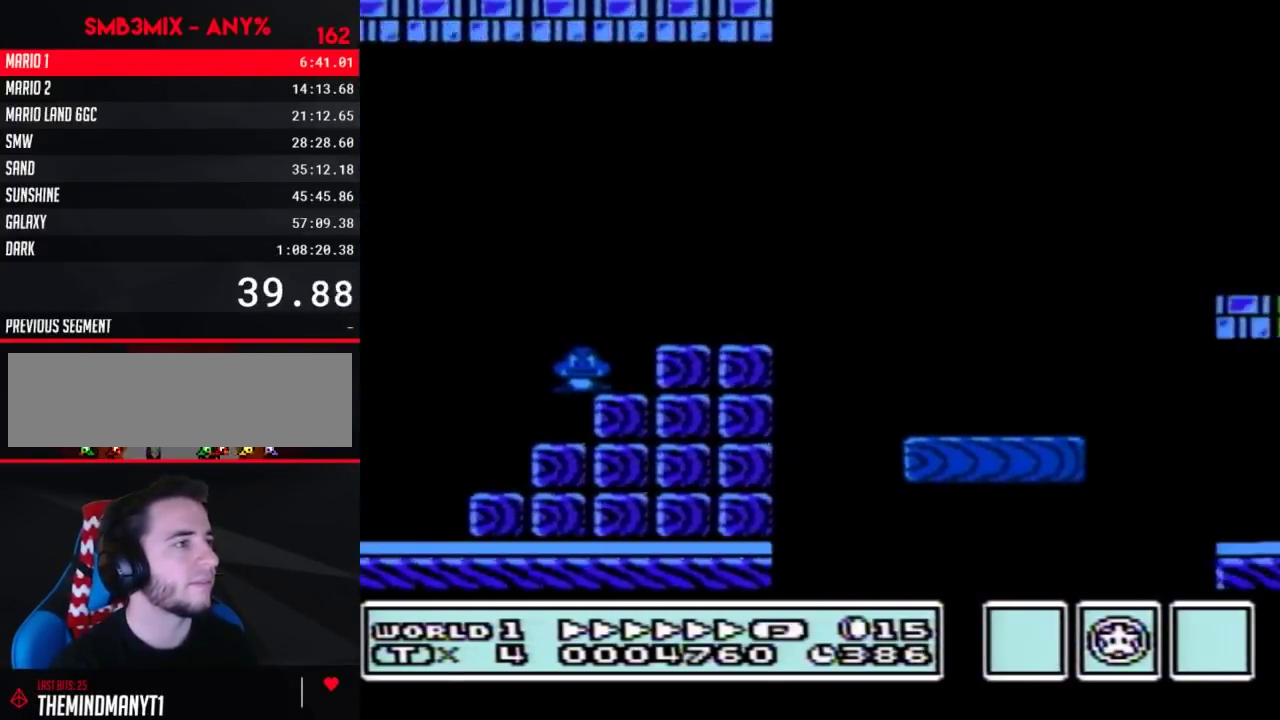
{"buttons": ["B", "DPAD_RIGHT"], "events": []}
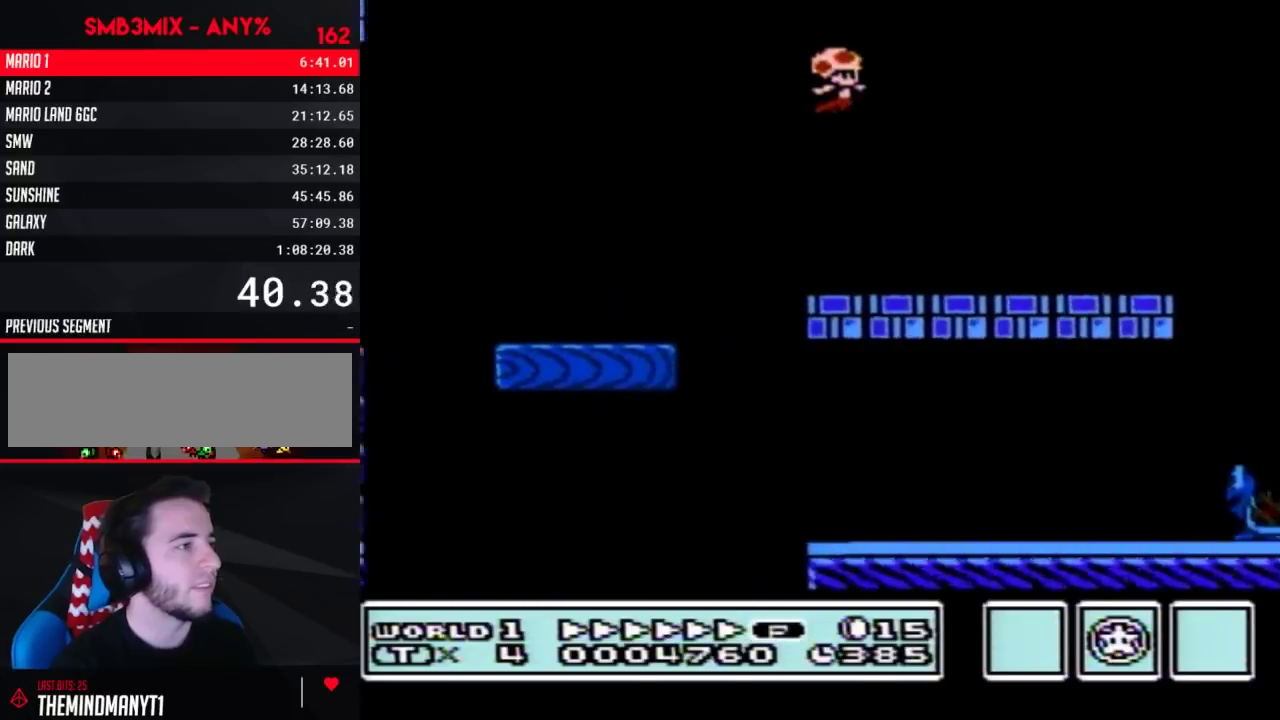
{"buttons": ["A", "B", "DPAD_RIGHT"], "events": [[450, "A", "down"]]}
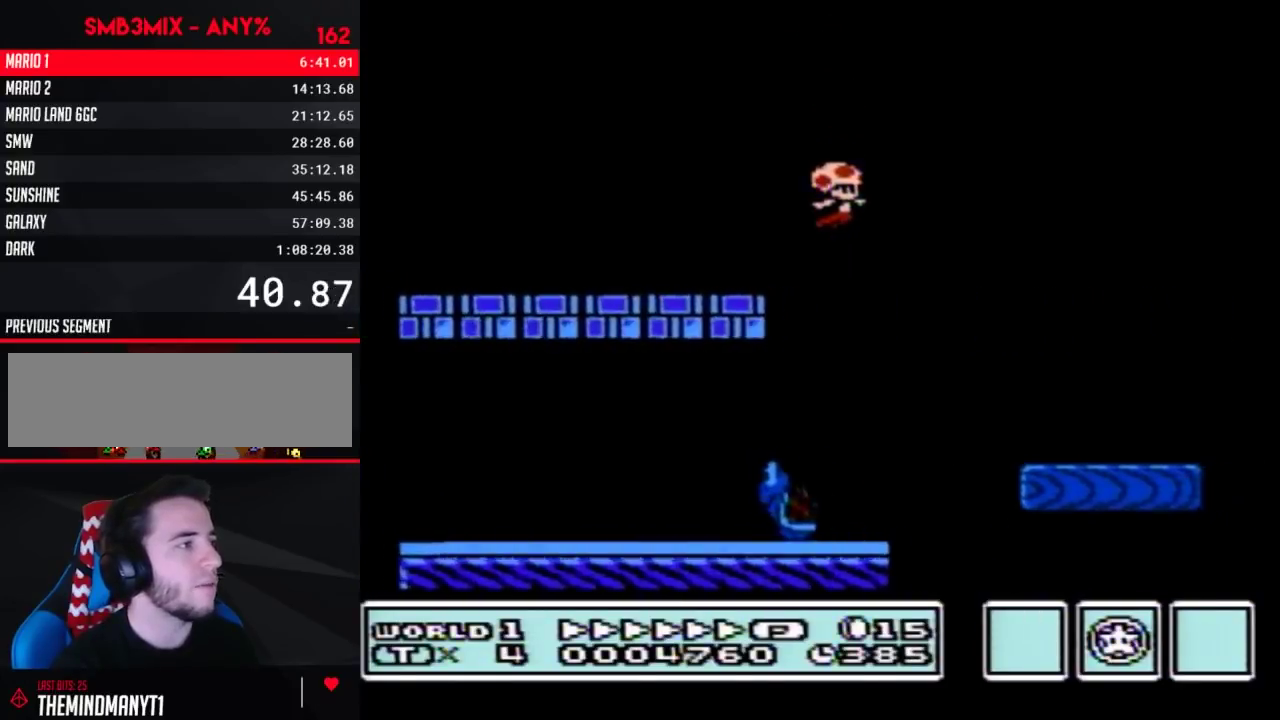
{"buttons": ["A", "B", "DPAD_RIGHT"], "events": []}
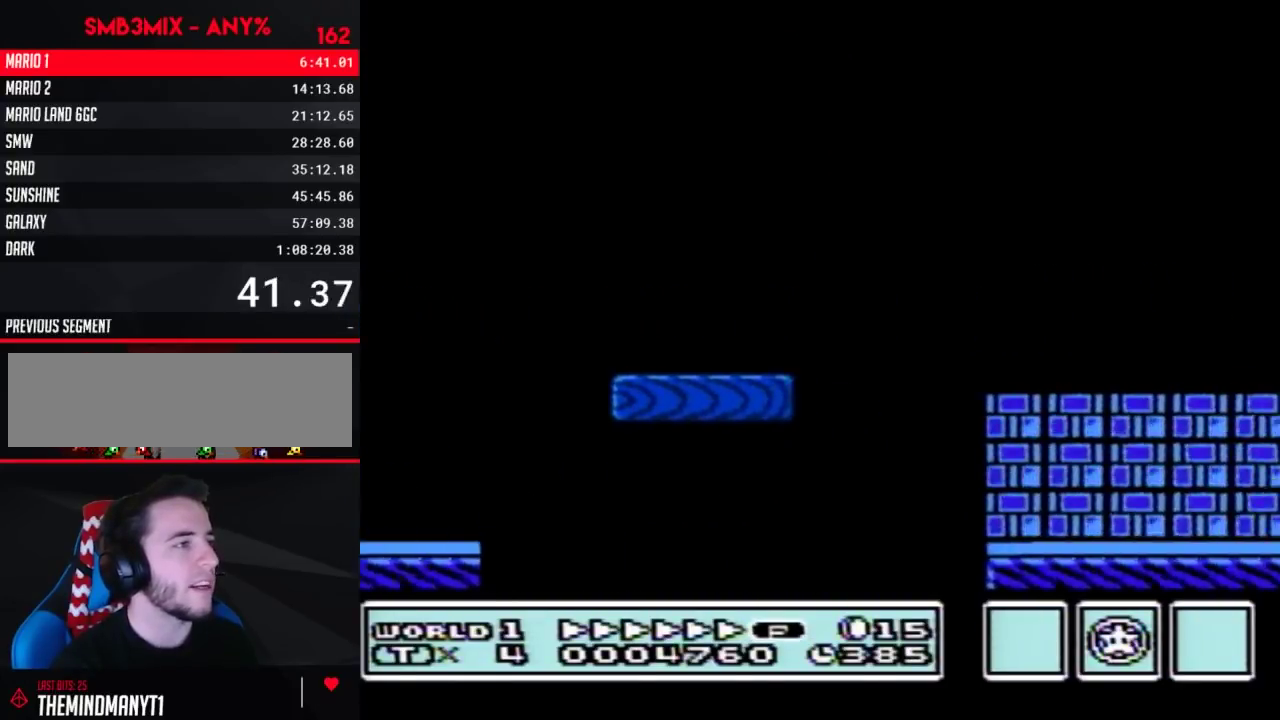
{"buttons": ["A", "B", "DPAD_RIGHT"], "events": []}
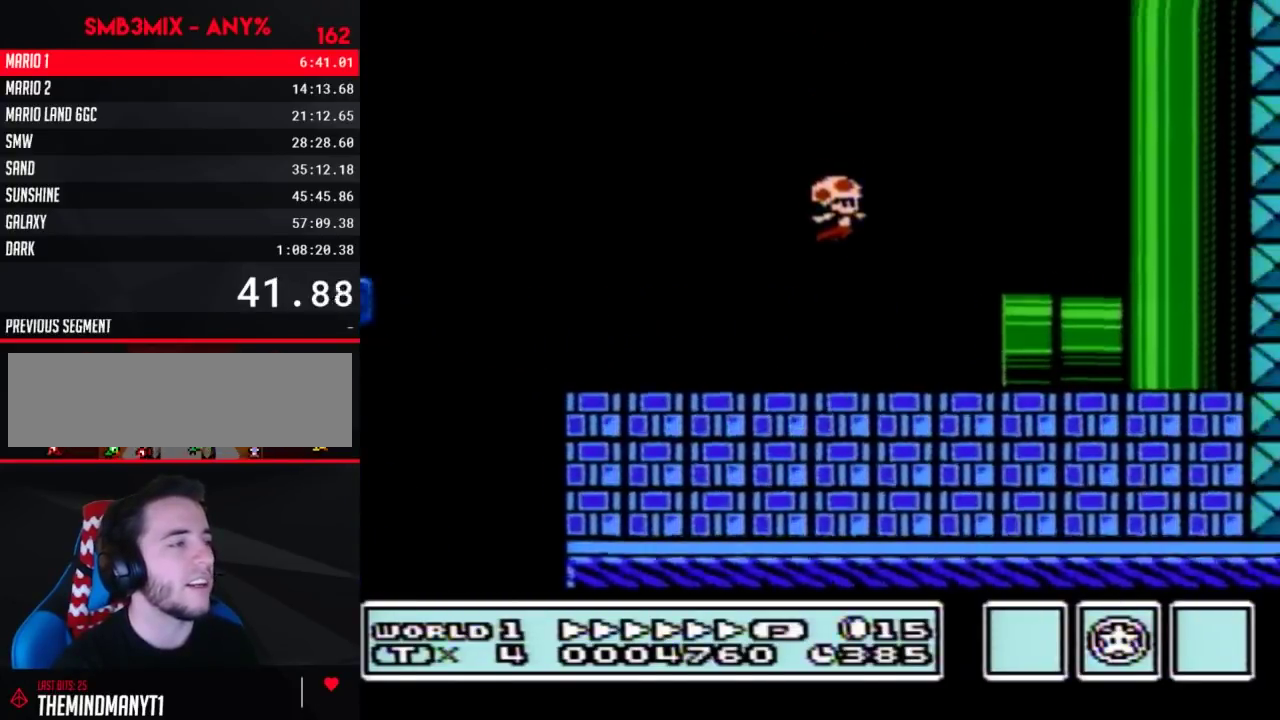
{"buttons": ["A", "B", "DPAD_RIGHT"], "events": []}
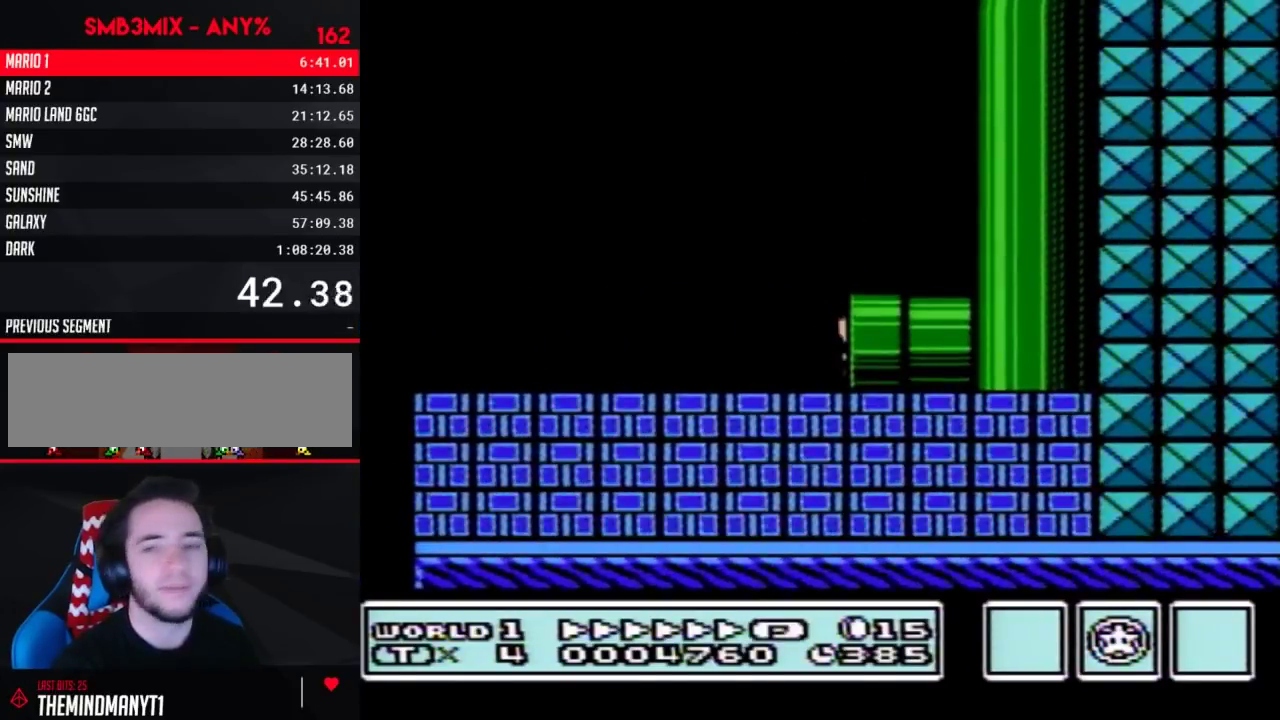
{"buttons": [], "events": [[50, "A", "up"], [50, "B", "up"], [117, "DPAD_RIGHT", "up"]]}
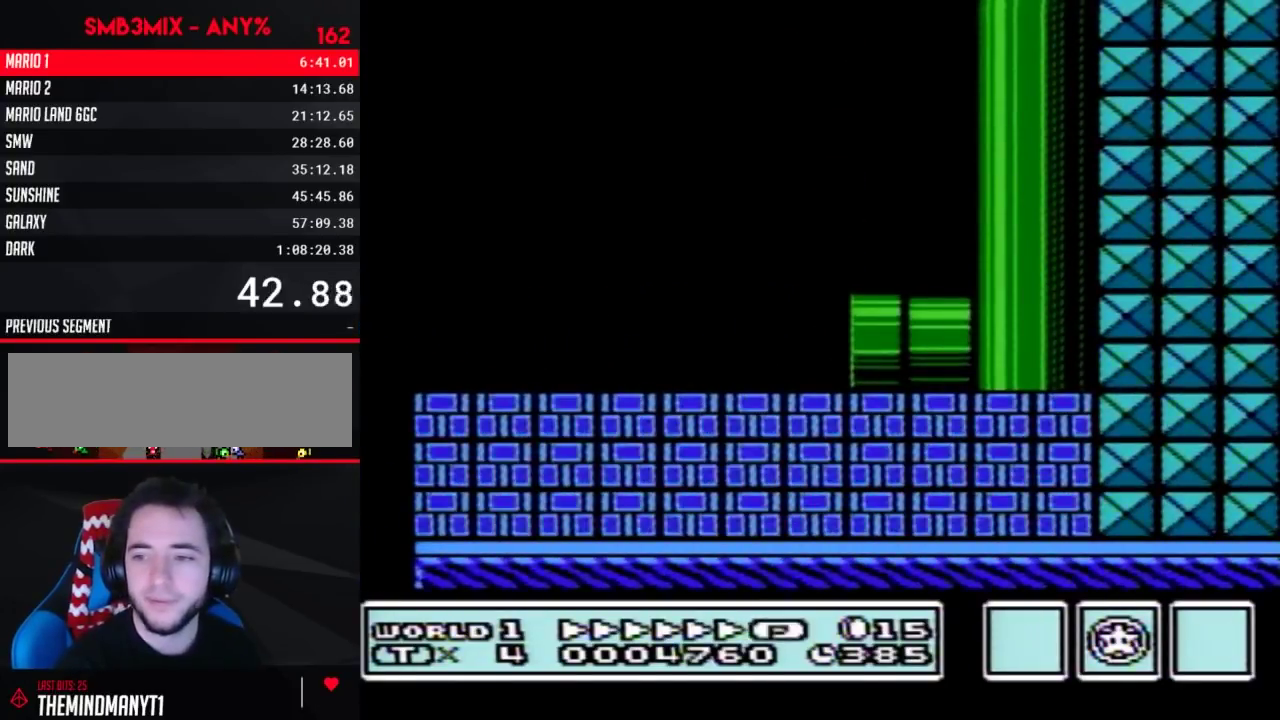
{"buttons": [], "events": []}
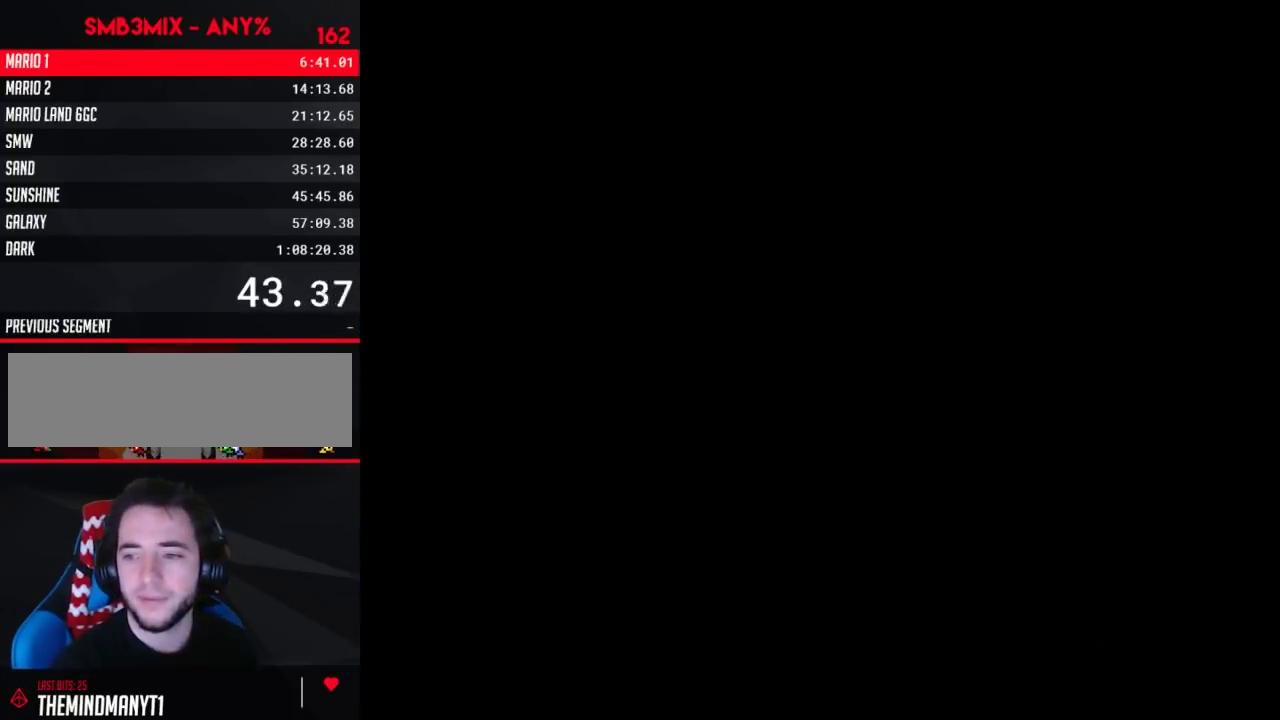
{"buttons": ["B", "DPAD_RIGHT"], "events": [[167, "B", "down"], [300, "DPAD_RIGHT", "down"]]}
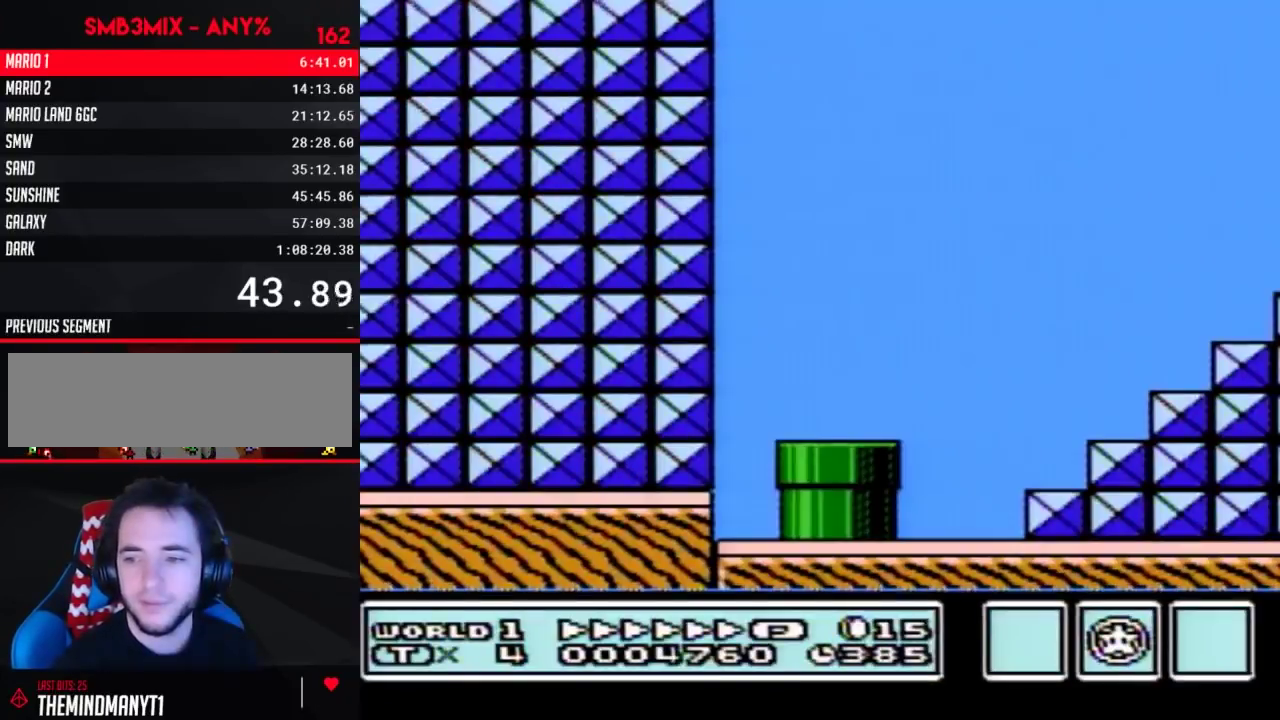
{"buttons": ["B", "DPAD_RIGHT"], "events": []}
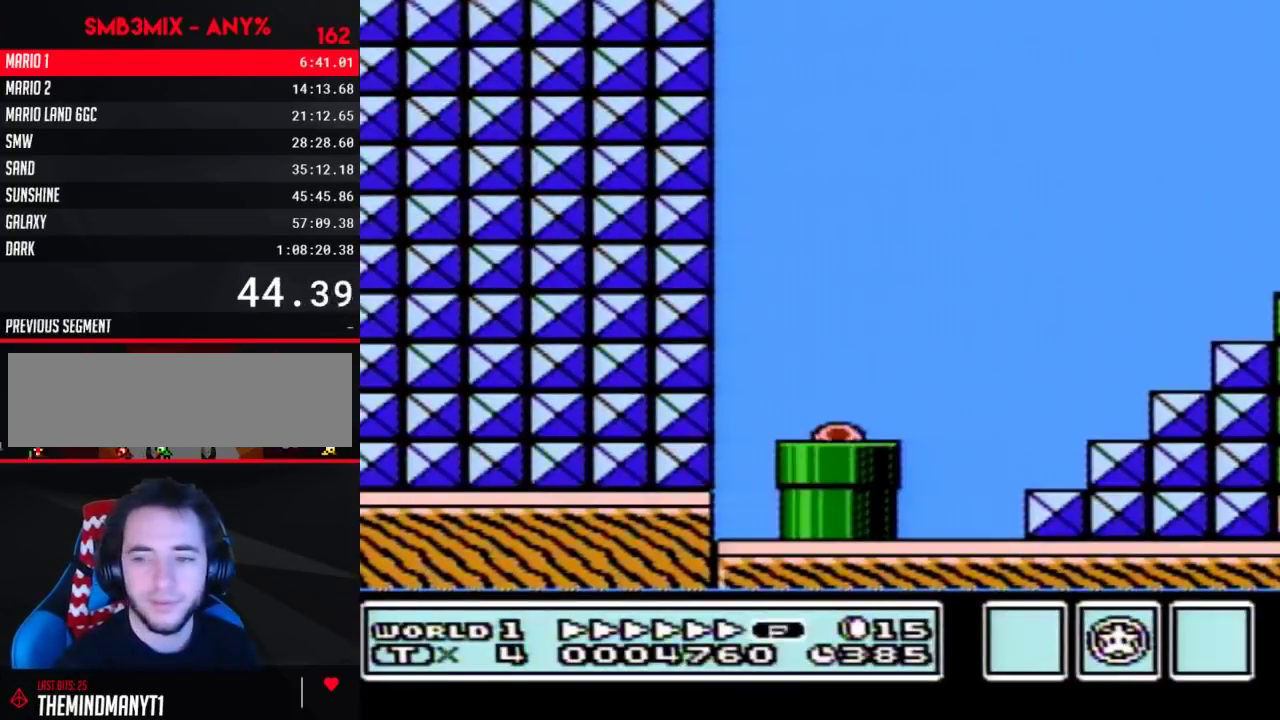
{"buttons": ["B", "DPAD_RIGHT"], "events": []}
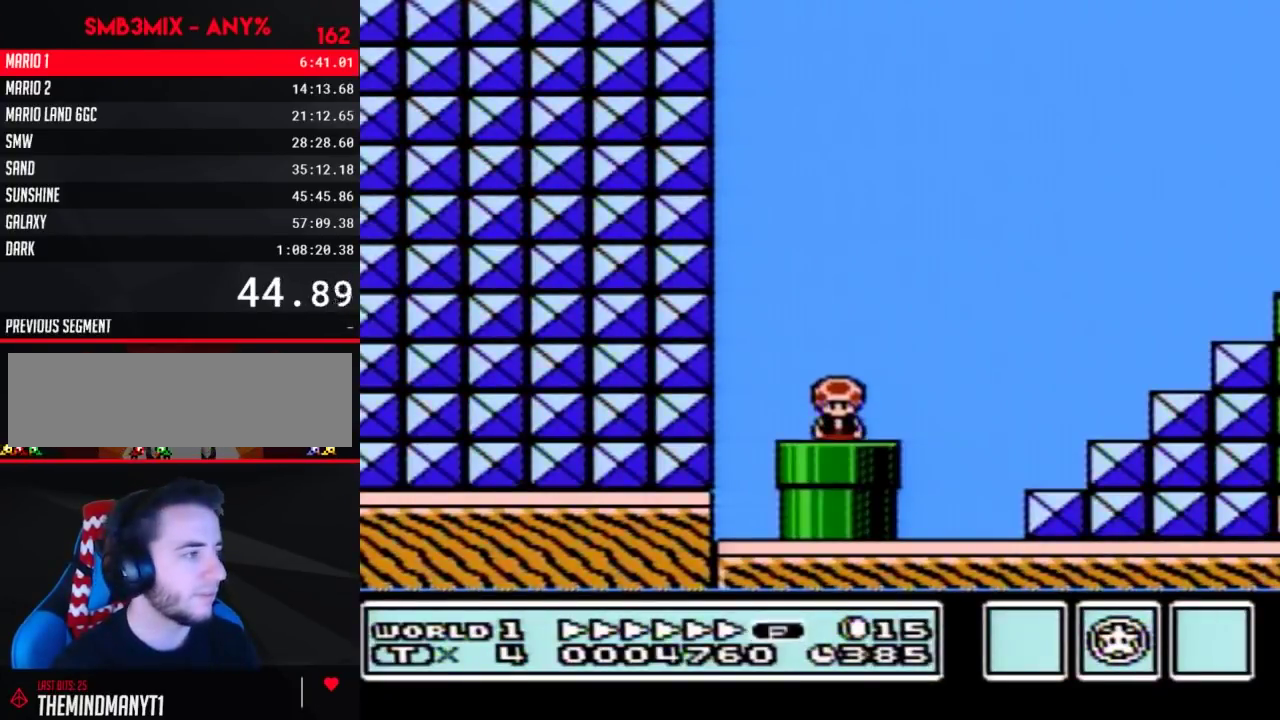
{"buttons": ["A", "B", "DPAD_RIGHT"], "events": [[433, "A", "down"]]}
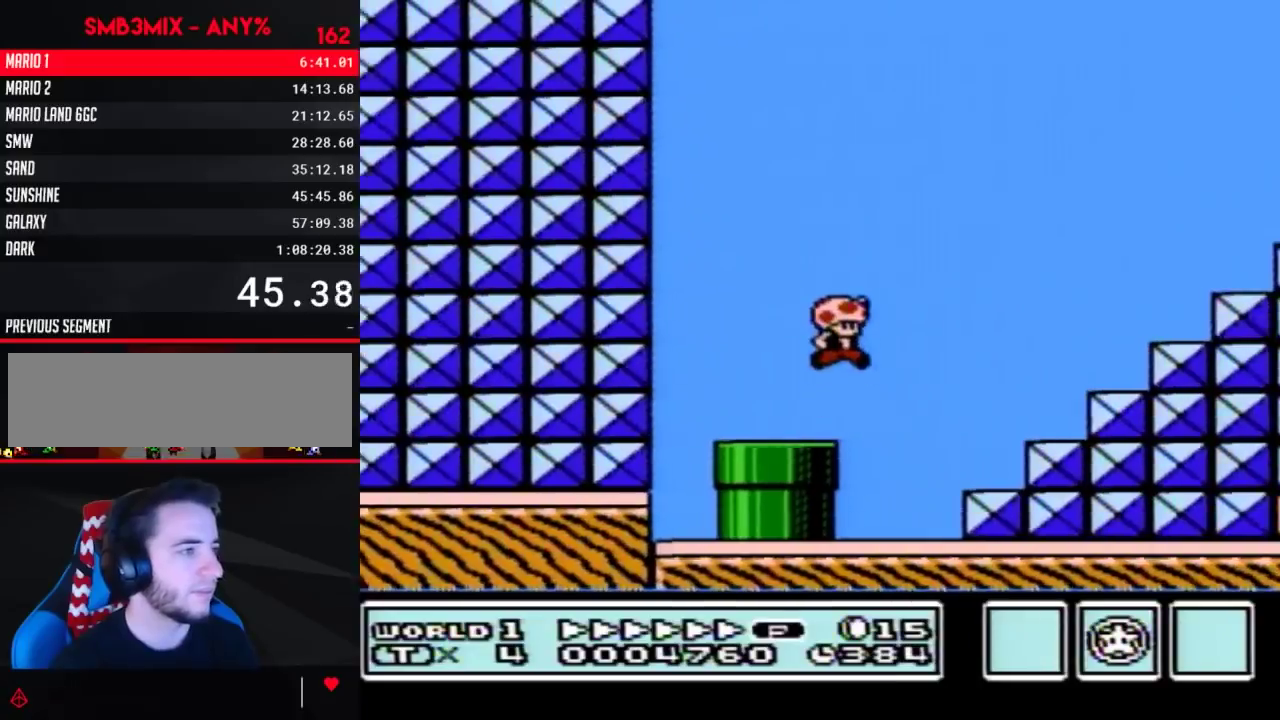
{"buttons": ["B"], "events": [[267, "A", "up"], [483, "DPAD_RIGHT", "up"]]}
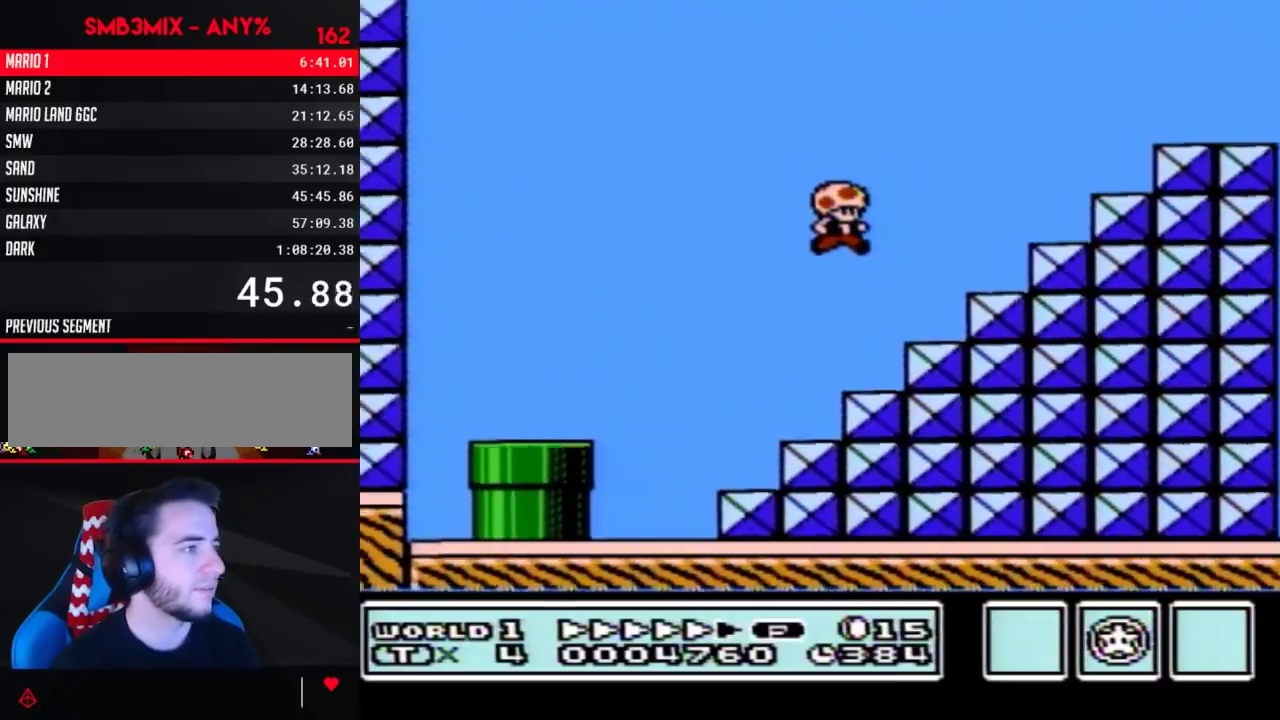
{"buttons": ["A", "B", "DPAD_RIGHT"], "events": [[50, "DPAD_LEFT", "down"], [167, "DPAD_LEFT", "up"], [167, "DPAD_RIGHT", "down"], [200, "A", "down"]]}
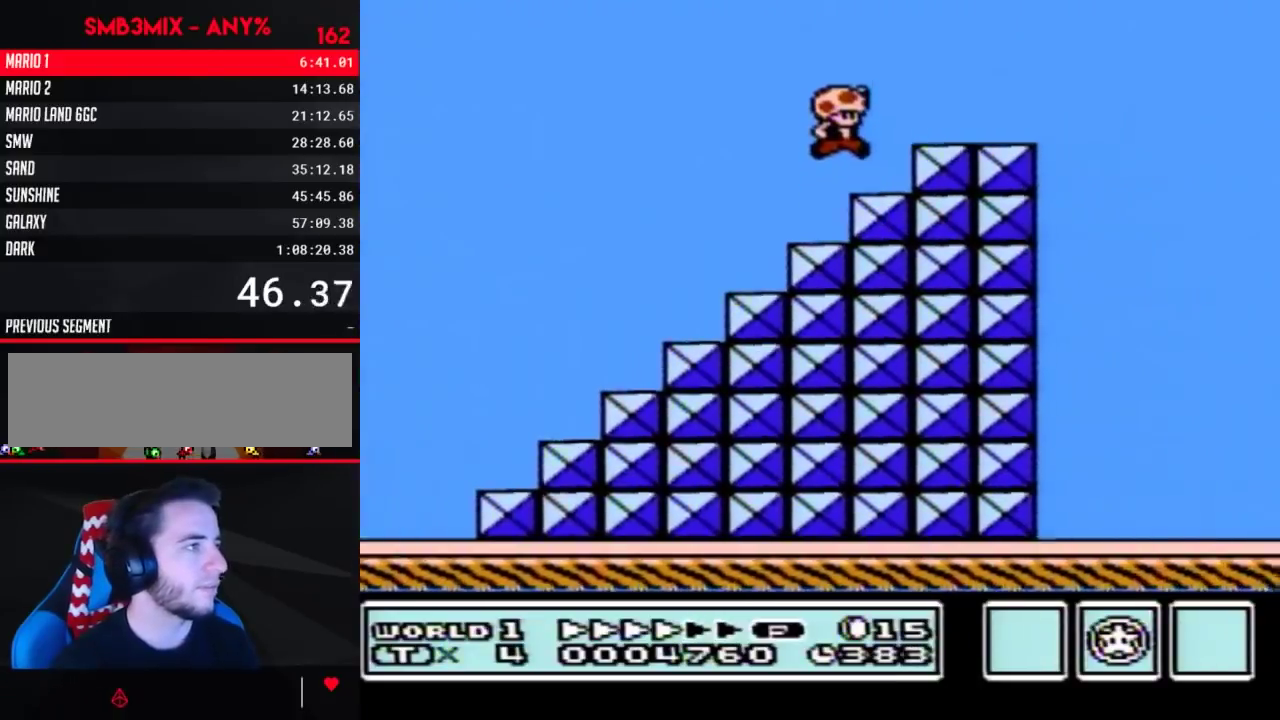
{"buttons": ["B", "DPAD_RIGHT"], "events": [[17, "A", "up"]]}
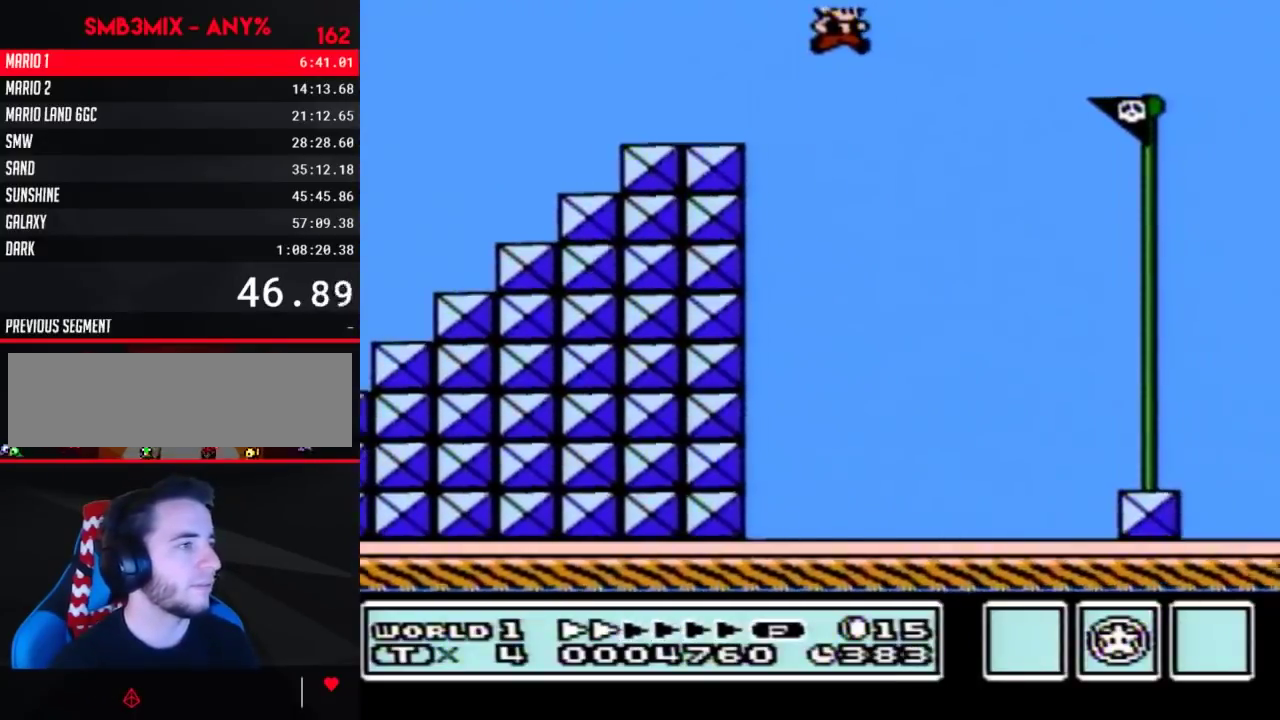
{"buttons": [], "events": [[417, "B", "up"], [467, "DPAD_RIGHT", "up"]]}